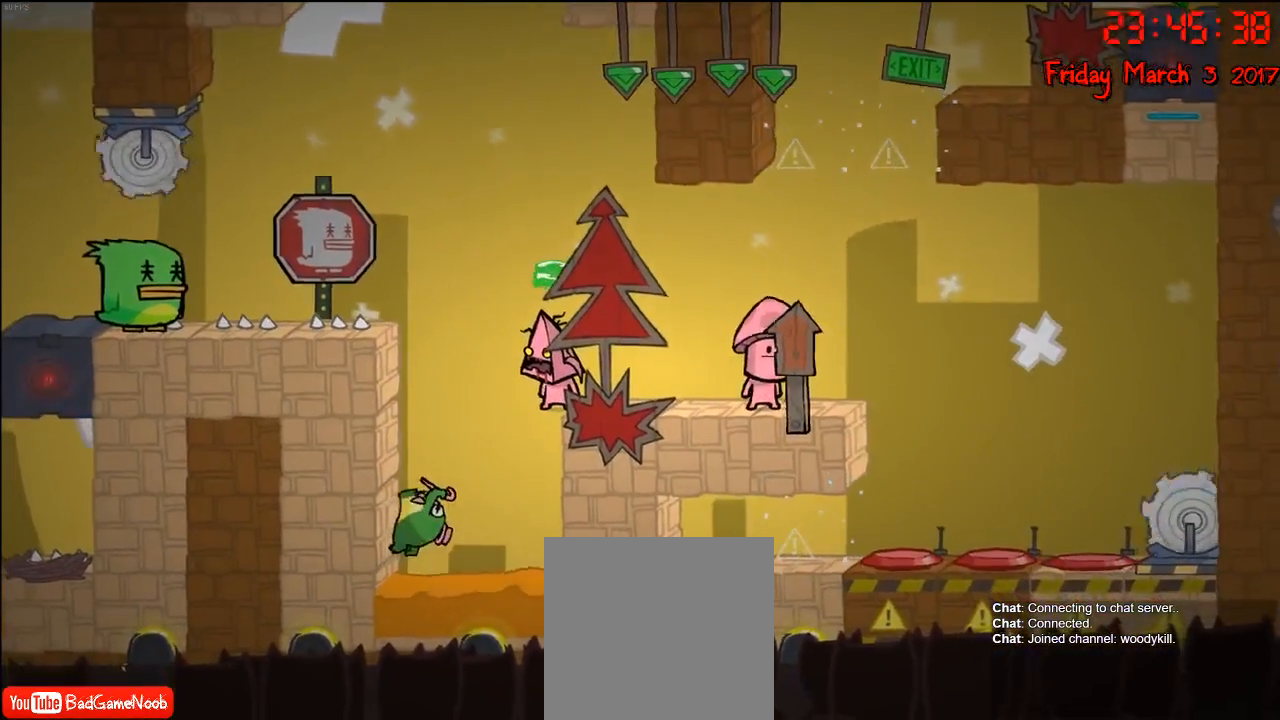
Gameplay with a controller (Xbox layout); each line is a JSON object with the inputs held at the frame after it. "events" lists button and stick changes between this image and that frame as [ms after this image, input, new state], when the widget could be followed in between.
{"buttons": [], "left_stick": "center", "right_stick": "center", "events": [[33, "L1", "up"]]}
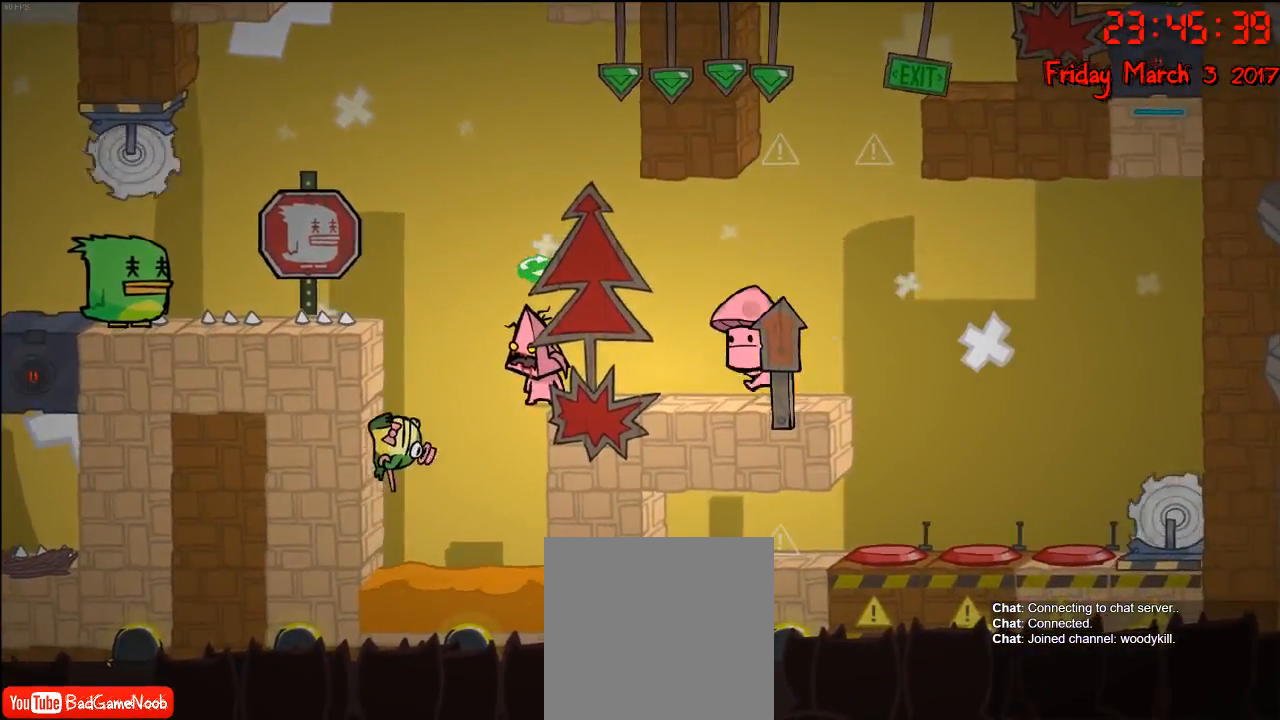
{"buttons": [], "left_stick": "center", "right_stick": "center", "events": []}
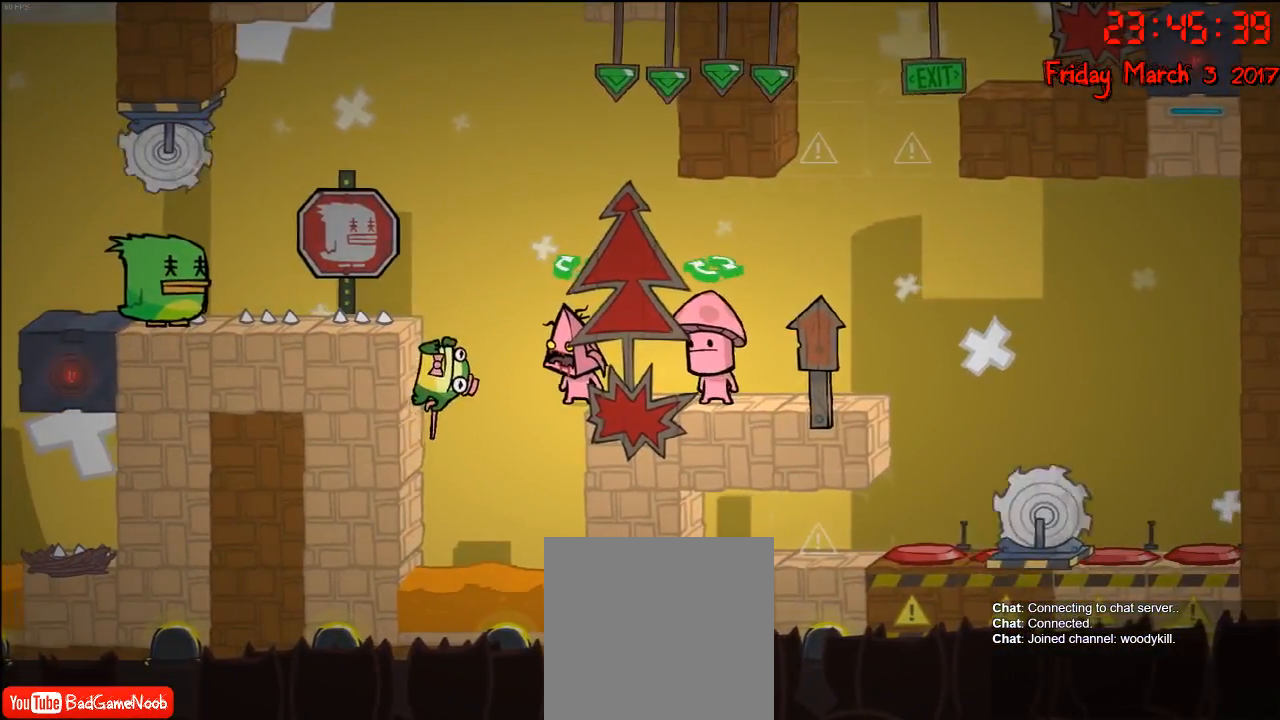
{"buttons": [], "left_stick": "center", "right_stick": "center", "events": []}
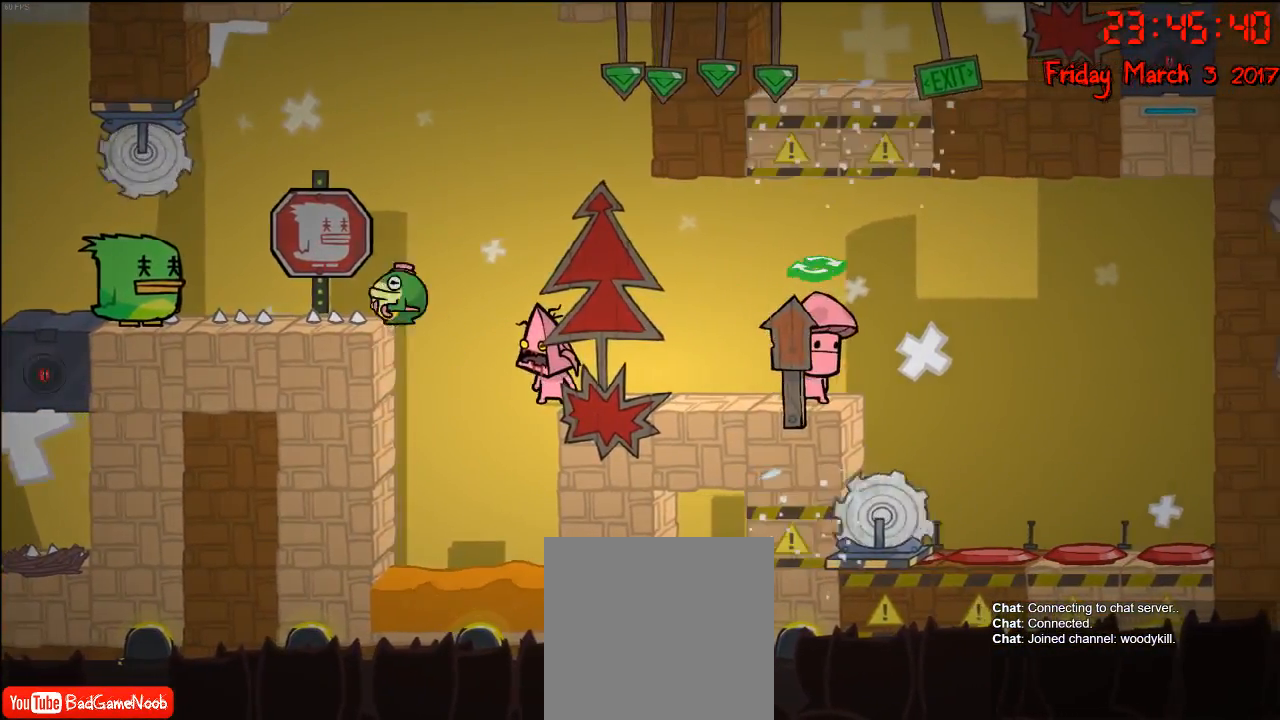
{"buttons": [], "left_stick": "center", "right_stick": "center", "events": [[283, "B", "down"], [433, "B", "up"]]}
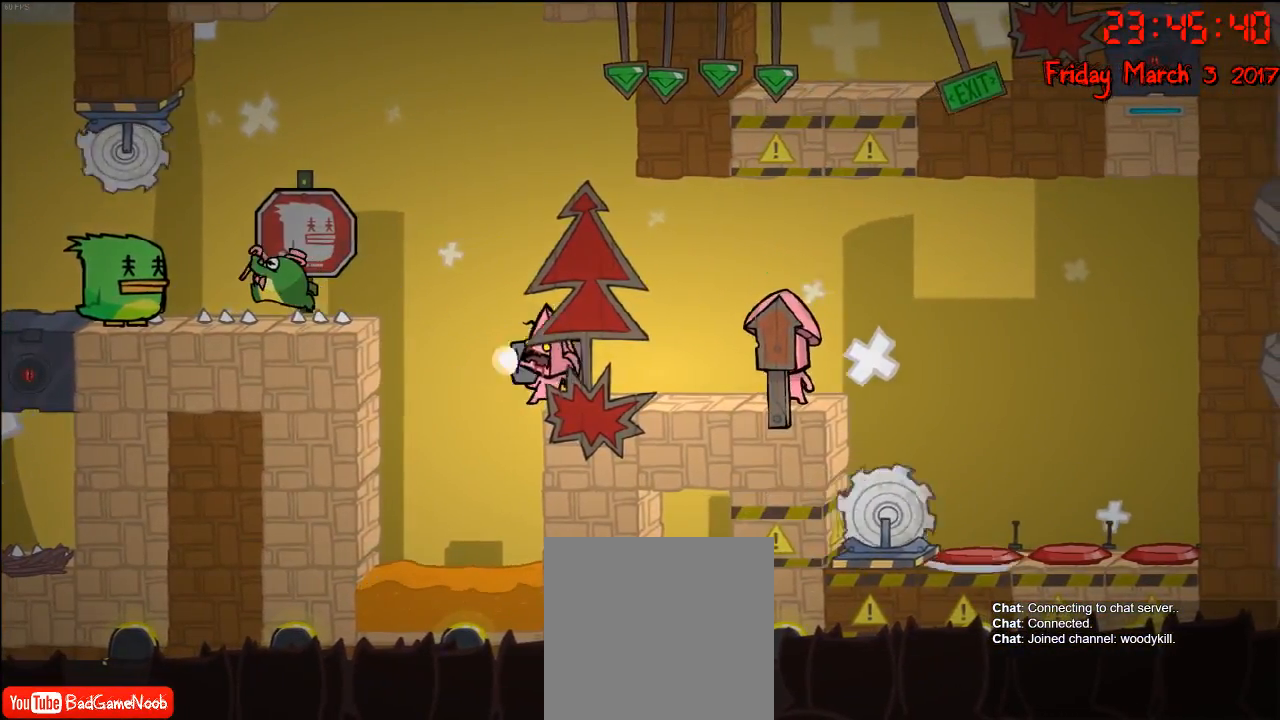
{"buttons": [], "left_stick": "center", "right_stick": "center", "events": []}
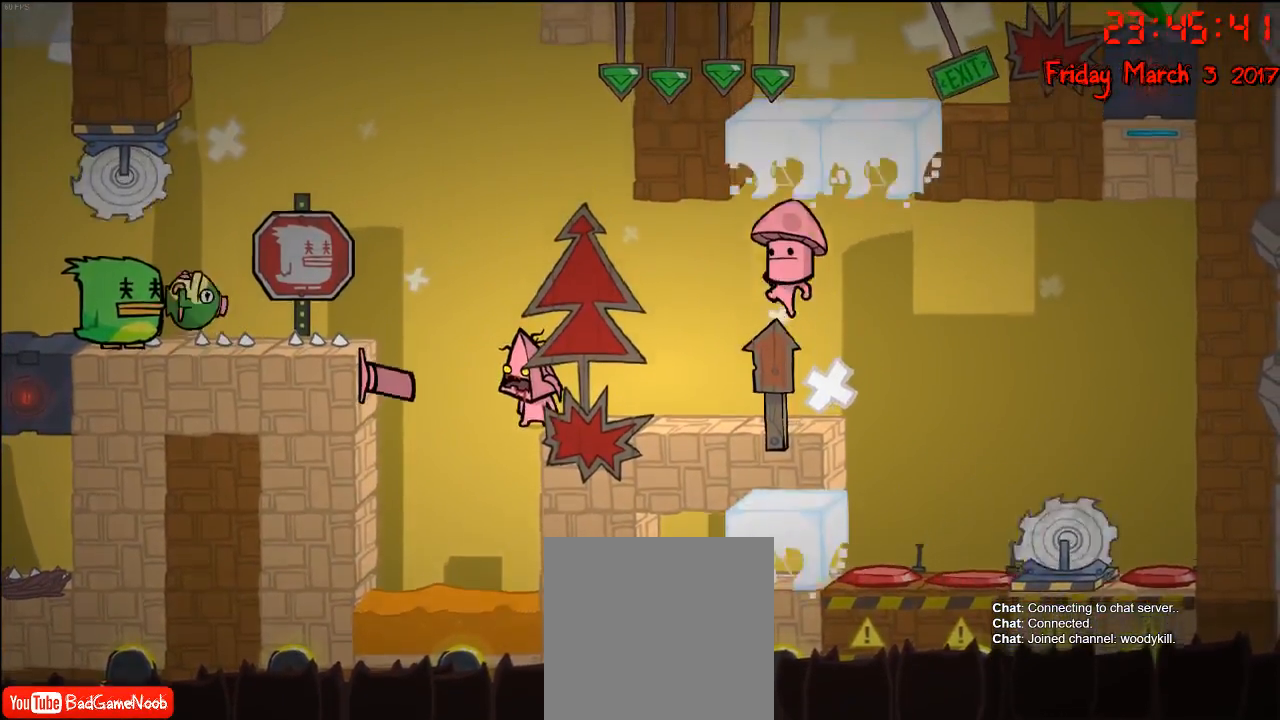
{"buttons": [], "left_stick": "left", "right_stick": "center", "events": [[283, "A", "down"], [350, "left_stick", "left"], [467, "A", "up"]]}
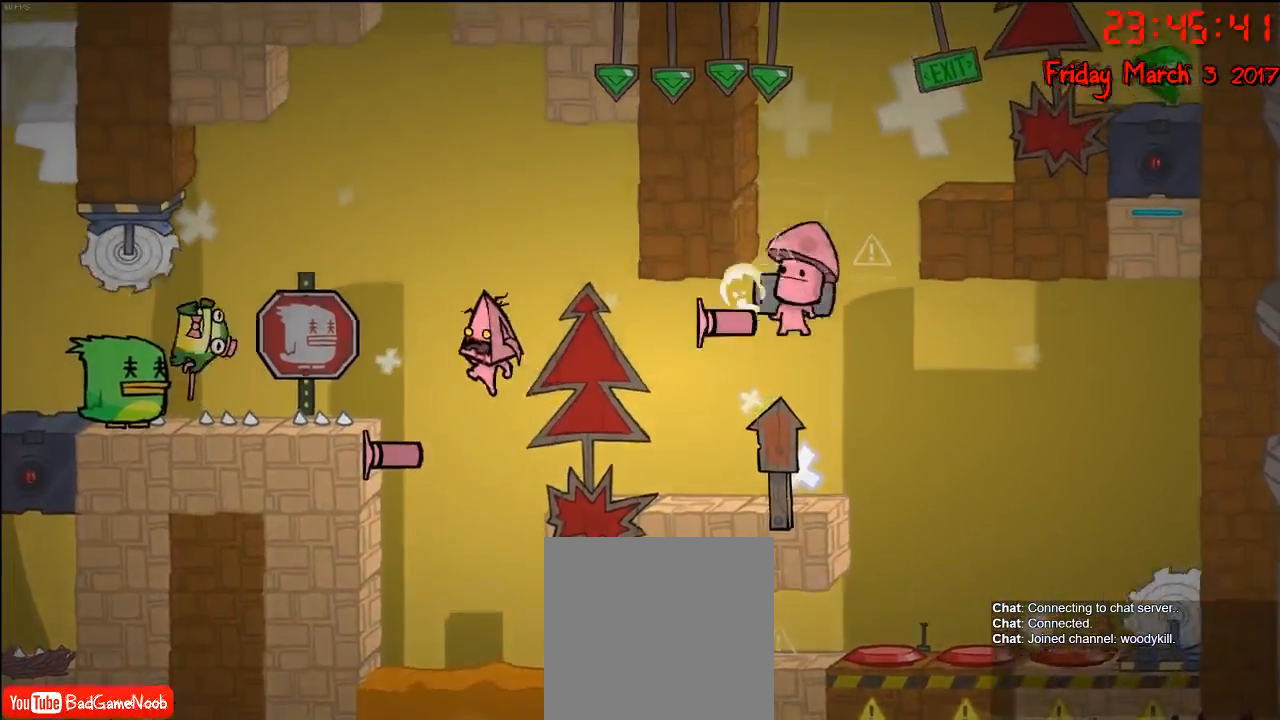
{"buttons": [], "left_stick": "center", "right_stick": "center", "events": [[167, "left_stick", "center"]]}
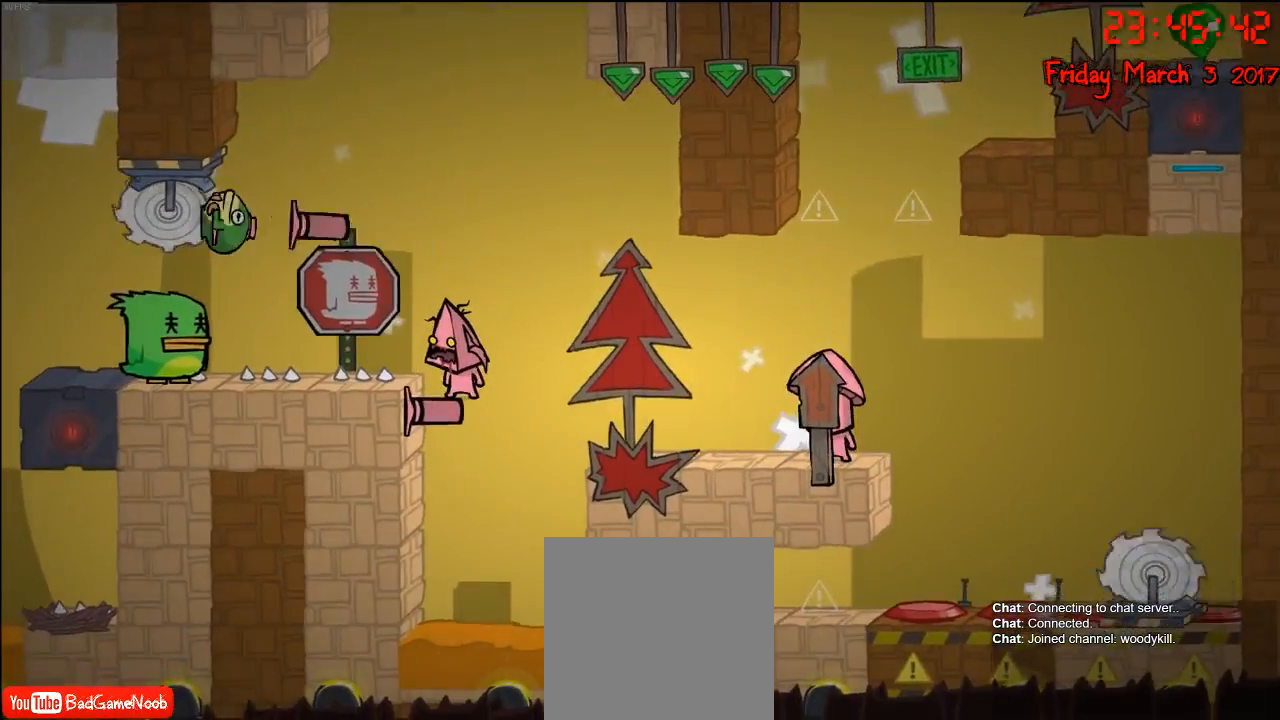
{"buttons": [], "left_stick": "center", "right_stick": "center", "events": []}
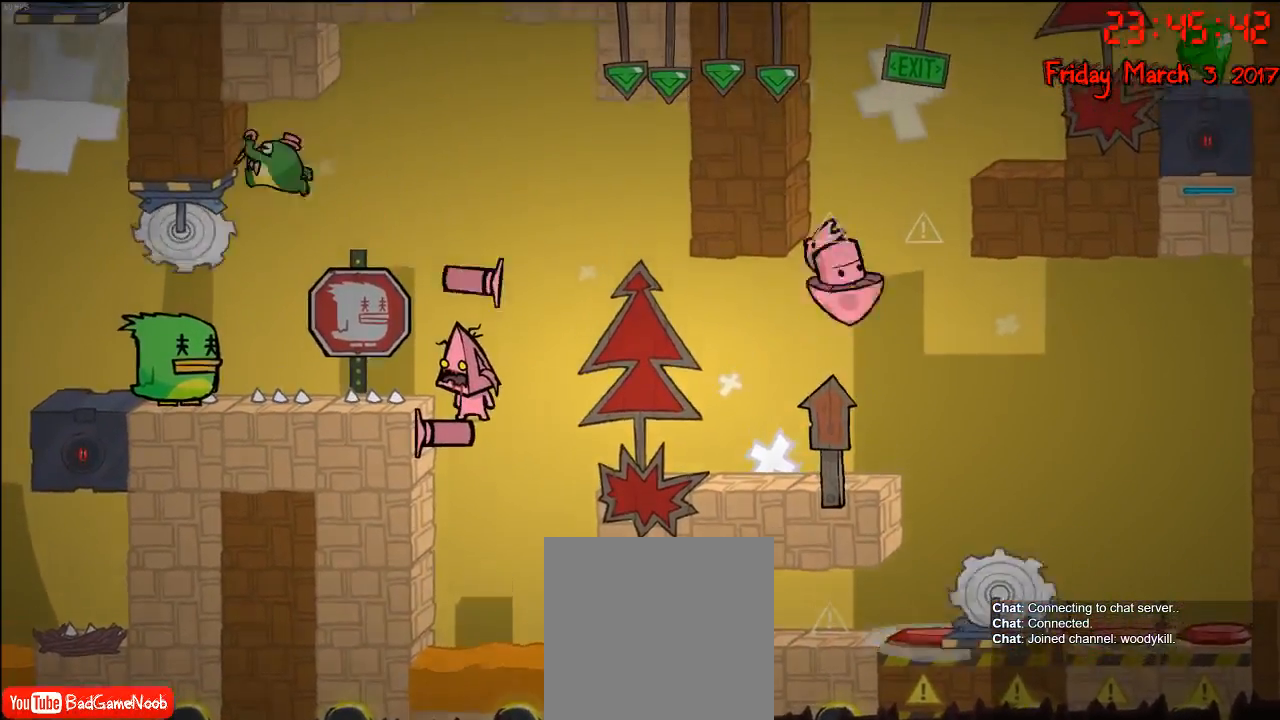
{"buttons": [], "left_stick": "center", "right_stick": "center", "events": []}
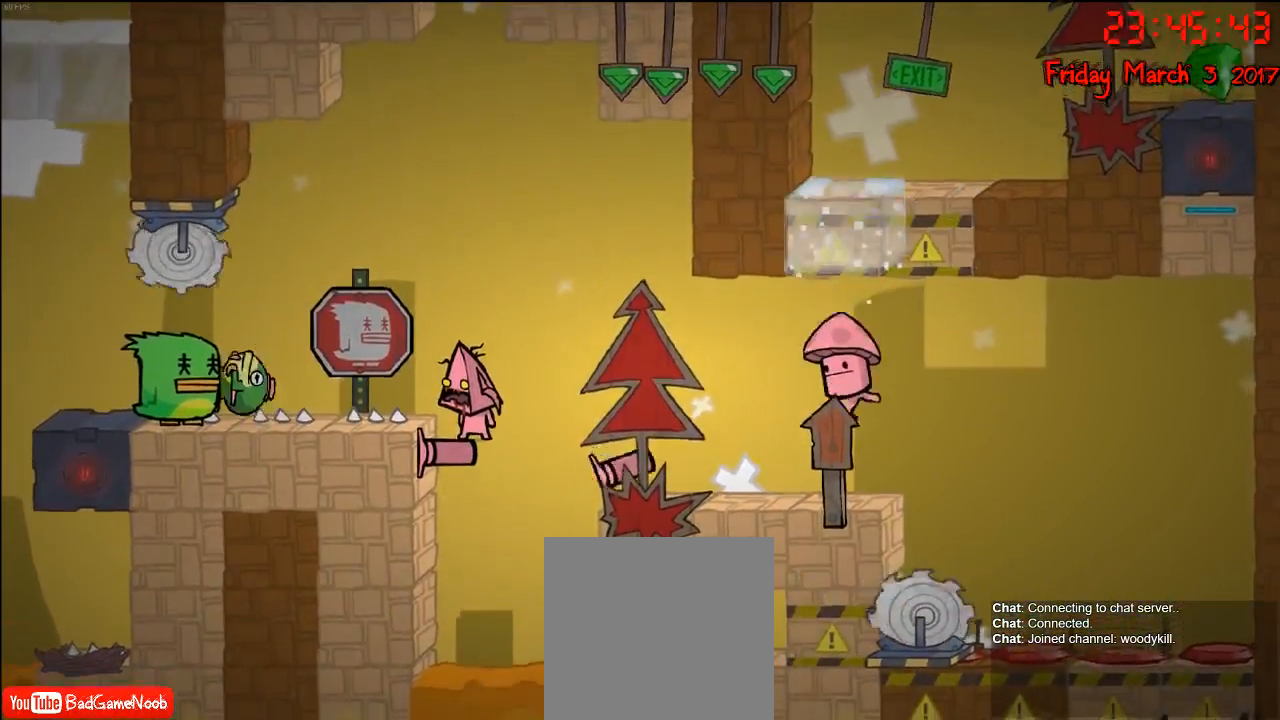
{"buttons": [], "left_stick": "center", "right_stick": "center", "events": []}
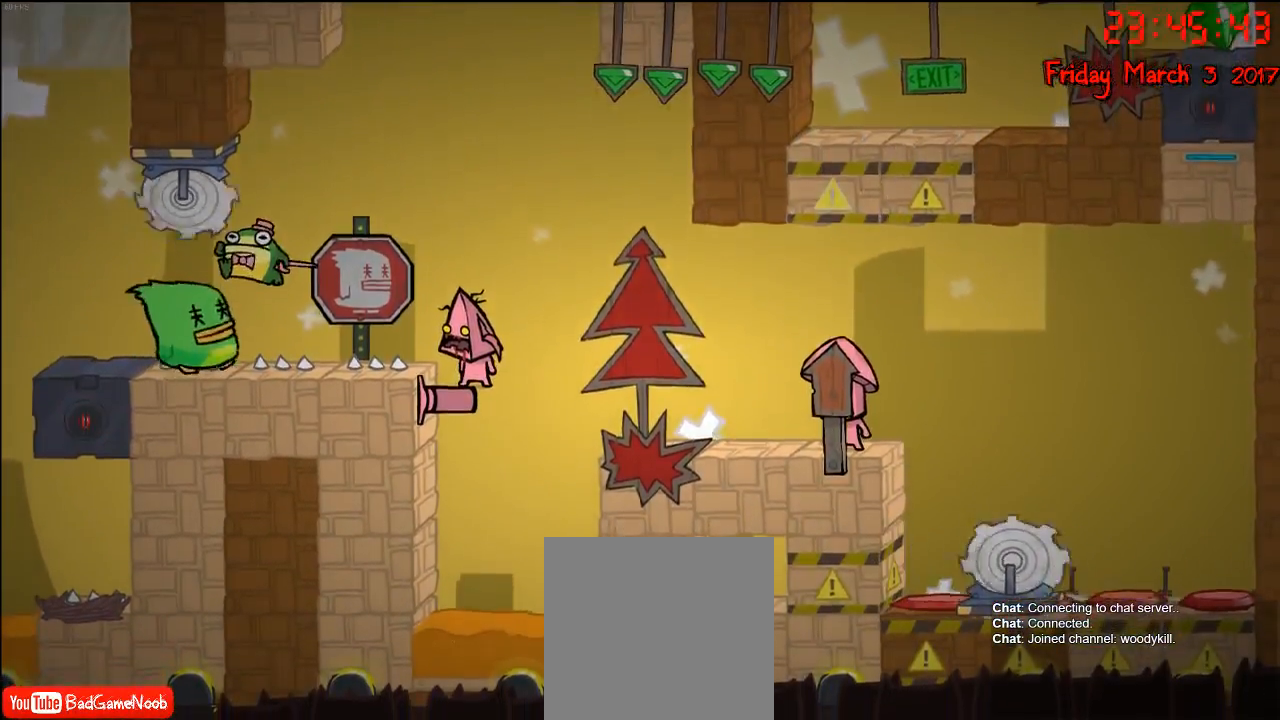
{"buttons": [], "left_stick": "center", "right_stick": "center", "events": []}
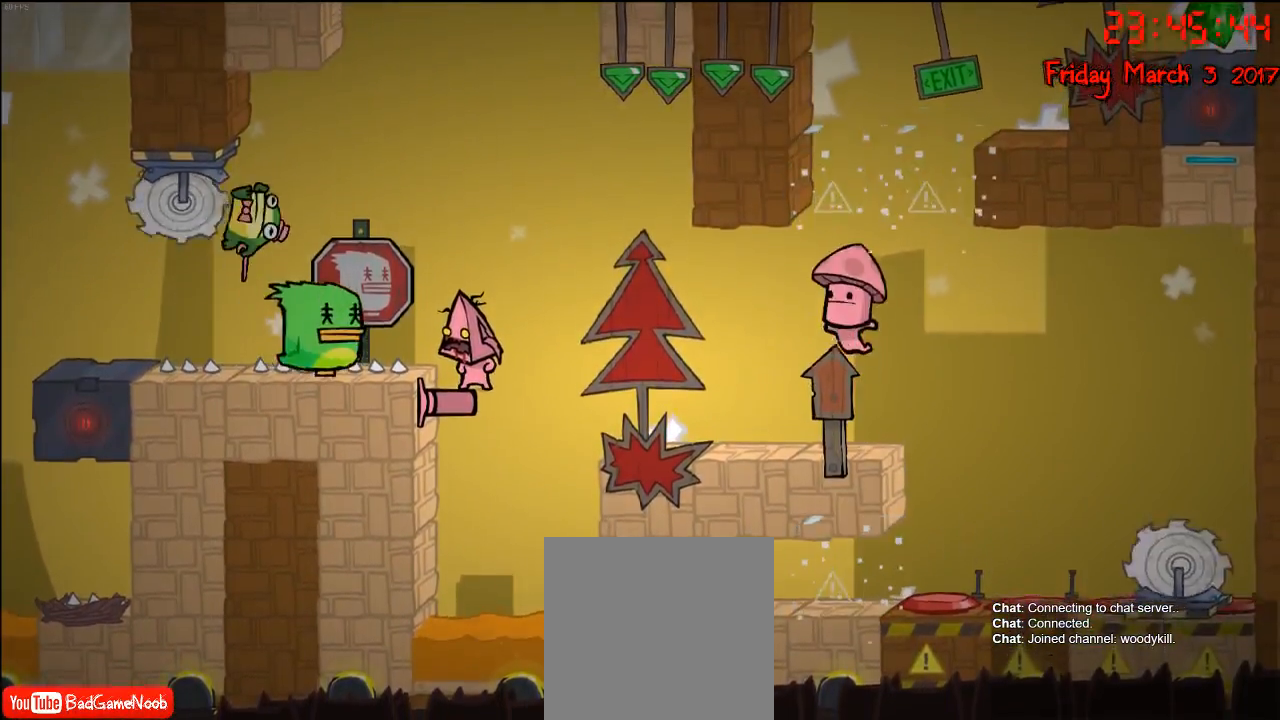
{"buttons": [], "left_stick": "right", "right_stick": "center", "events": [[333, "A", "down"], [367, "left_stick", "right"], [467, "A", "up"]]}
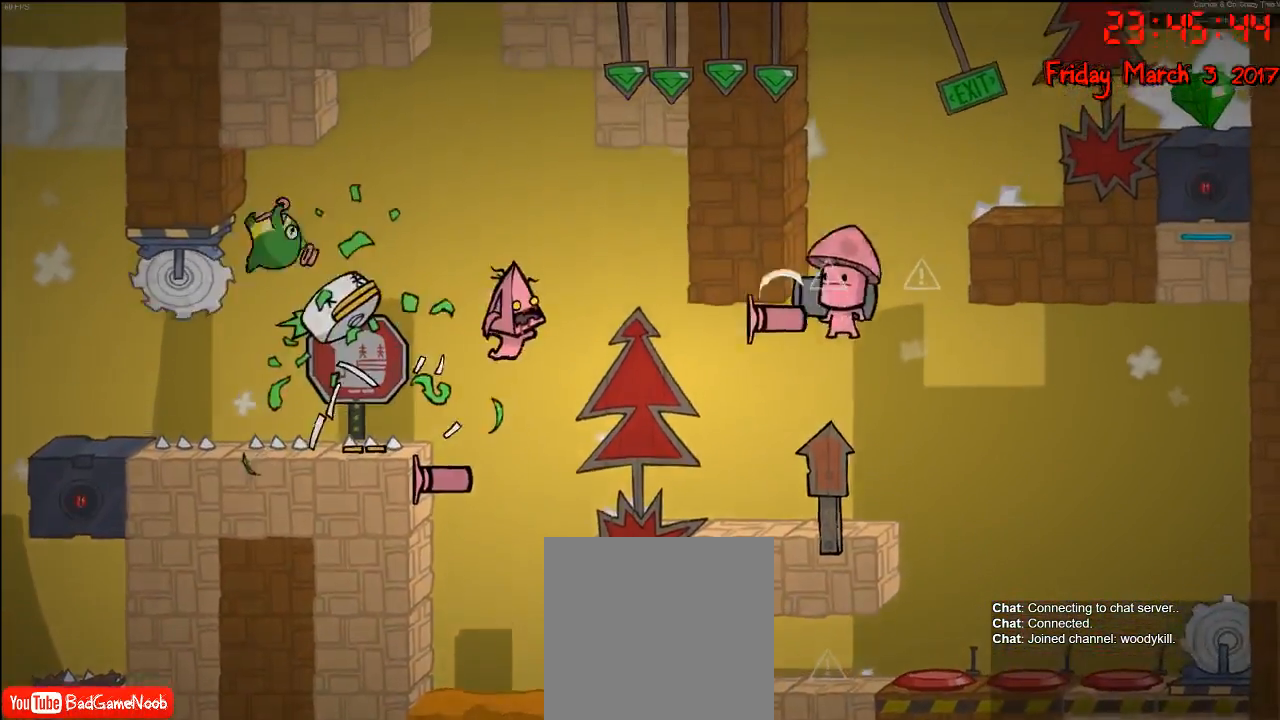
{"buttons": [], "left_stick": "center", "right_stick": "center", "events": [[383, "left_stick", "center"]]}
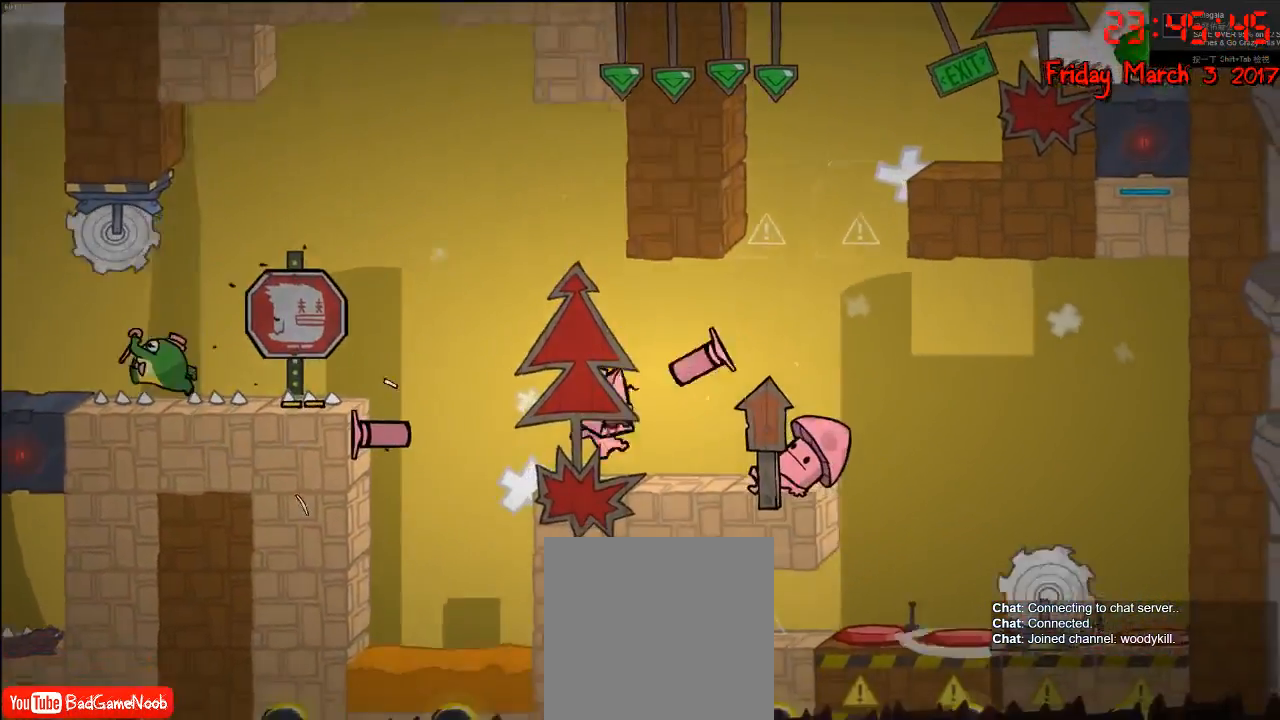
{"buttons": ["A"], "left_stick": "left", "right_stick": "center", "events": [[100, "left_stick", "left"], [133, "A", "down"], [333, "A", "up"], [433, "A", "down"]]}
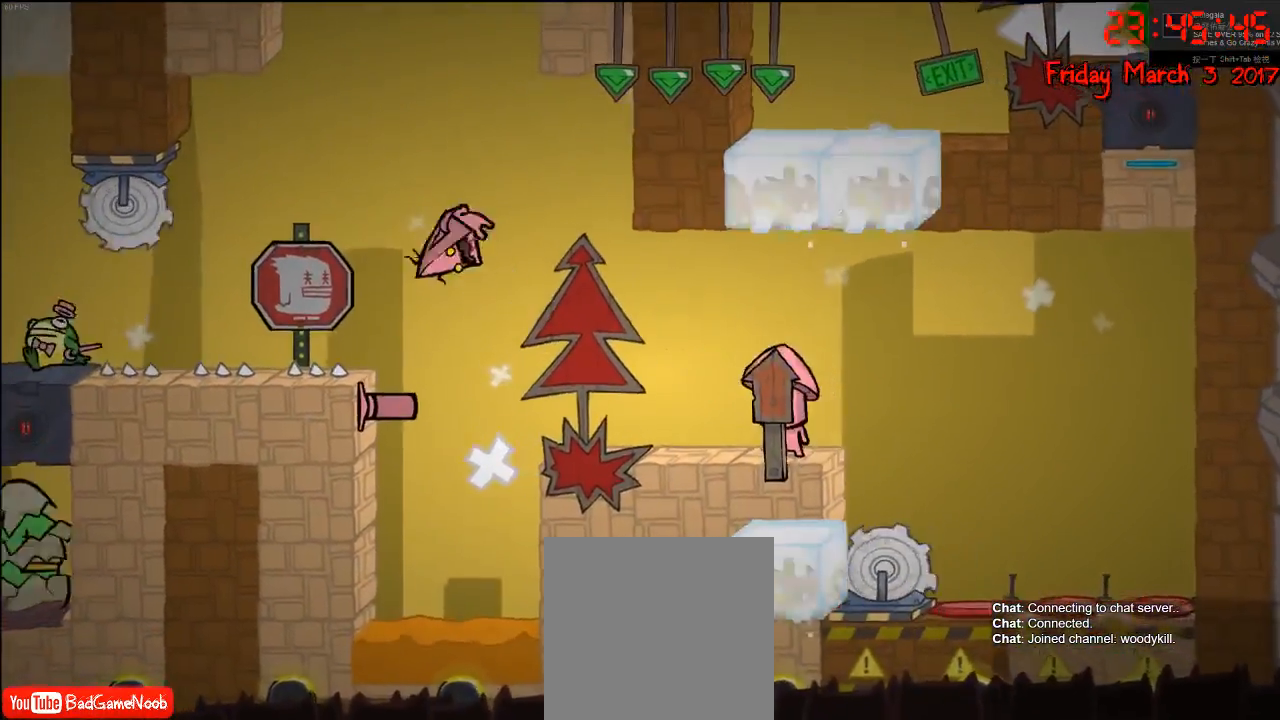
{"buttons": [], "left_stick": "center", "right_stick": "center", "events": [[100, "A", "up"], [100, "left_stick", "center"]]}
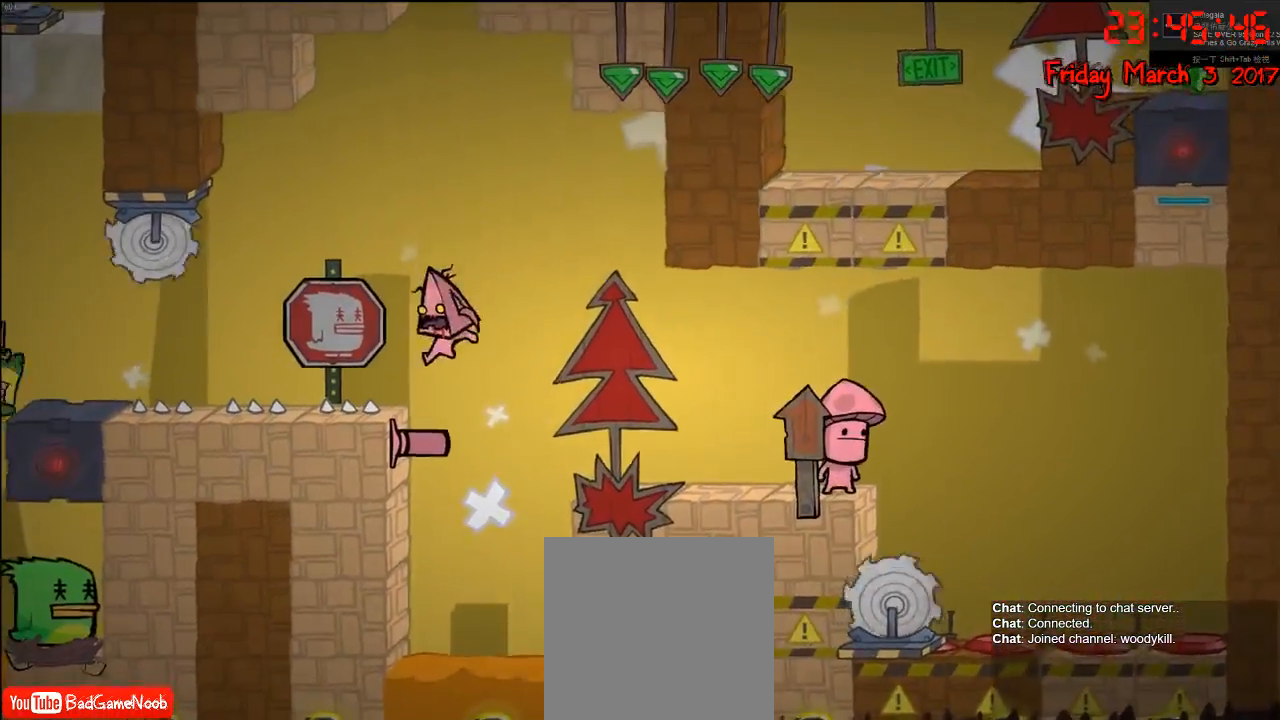
{"buttons": [], "left_stick": "center", "right_stick": "center", "events": []}
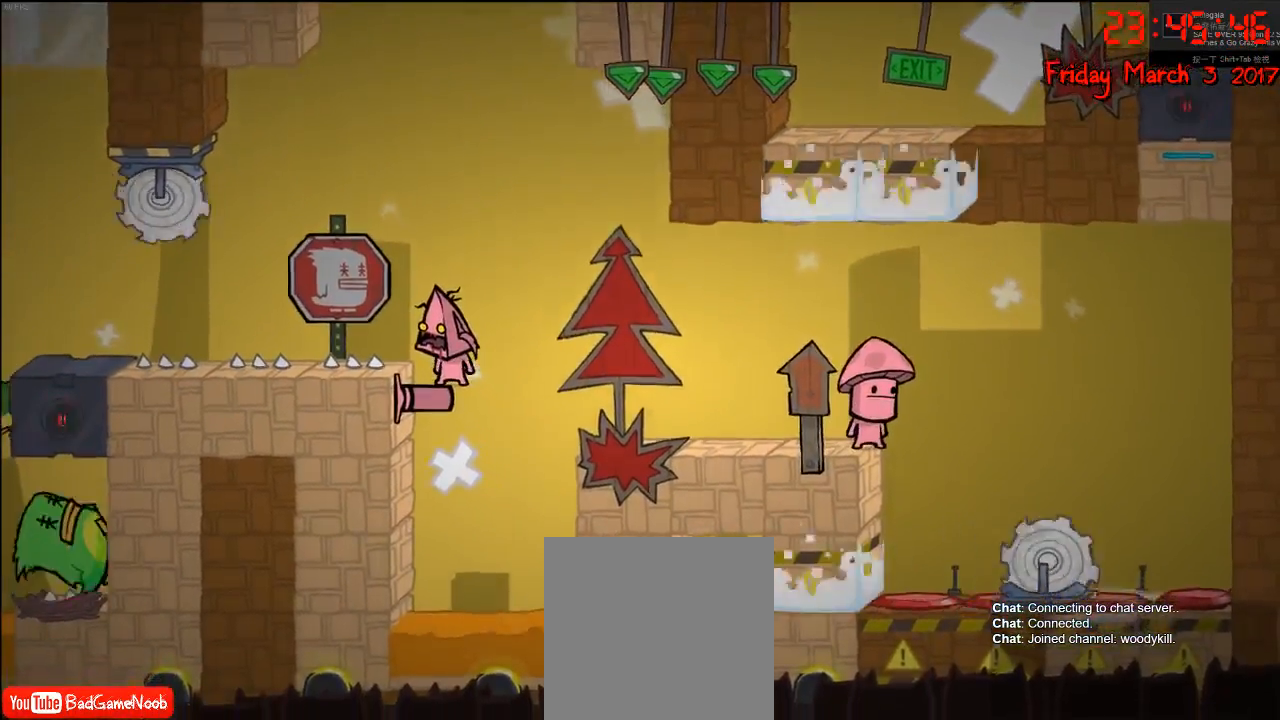
{"buttons": [], "left_stick": "center", "right_stick": "center", "events": []}
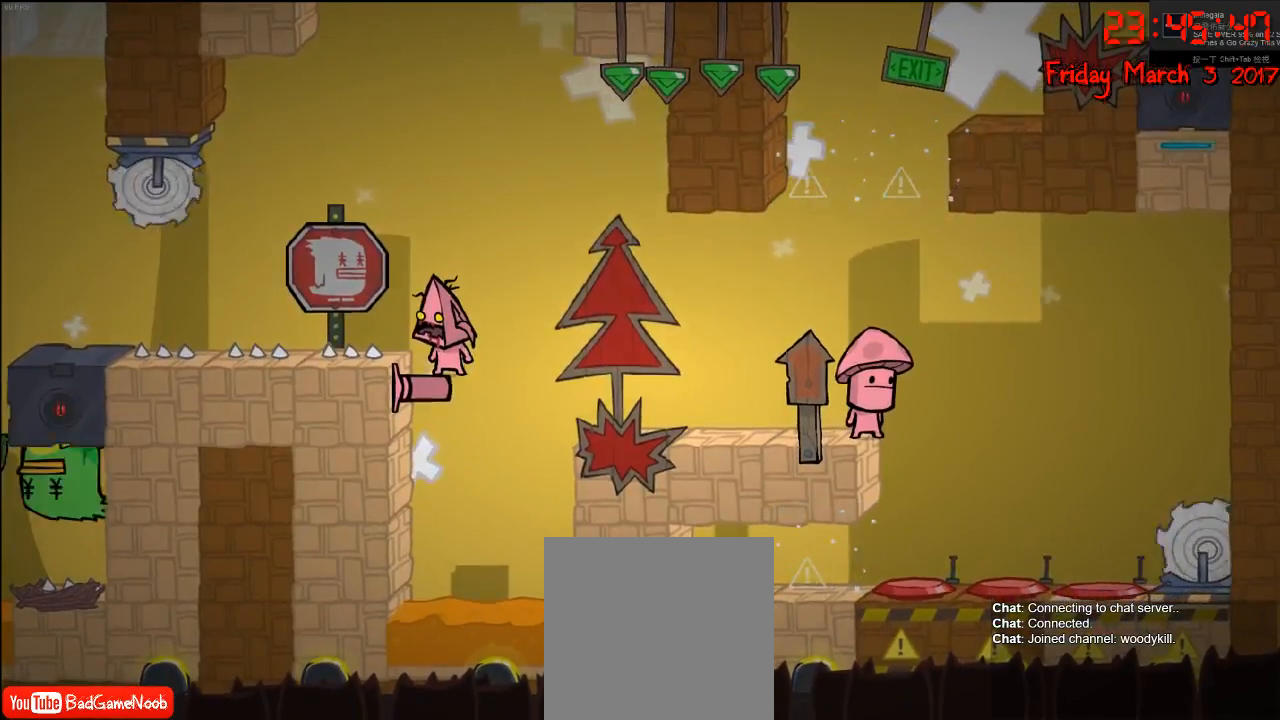
{"buttons": [], "left_stick": "center", "right_stick": "center", "events": []}
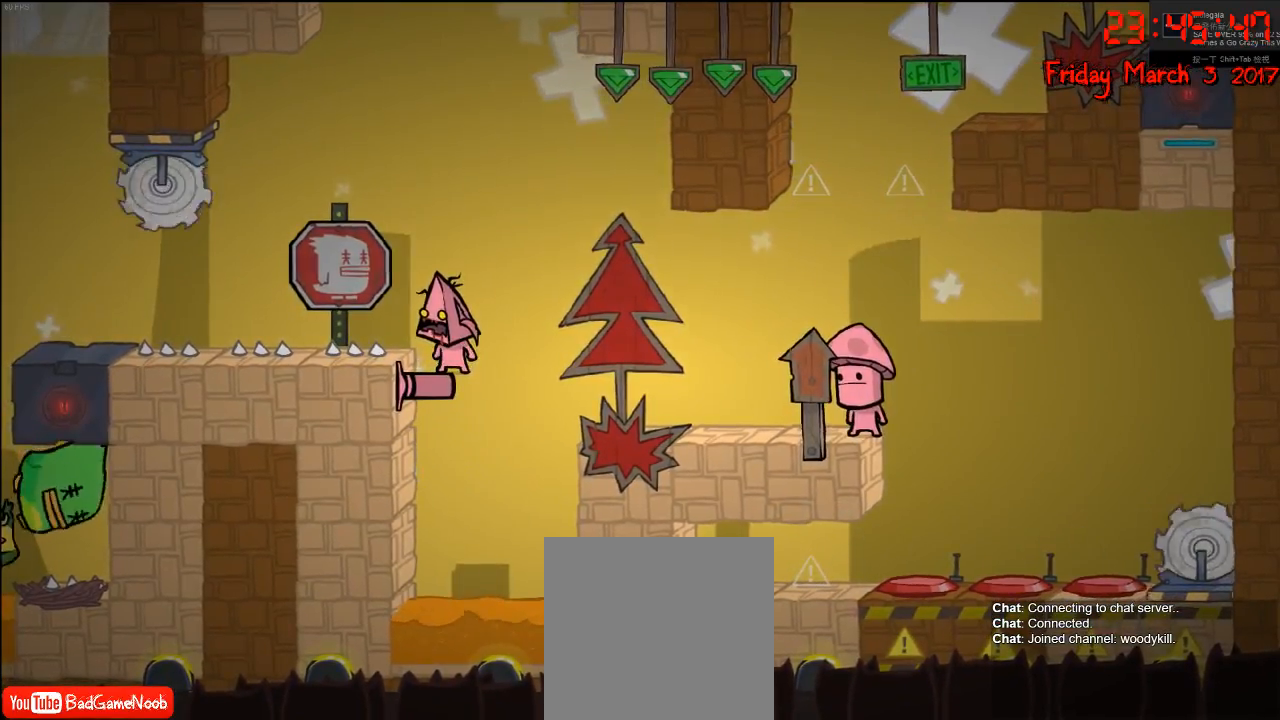
{"buttons": [], "left_stick": "center", "right_stick": "center", "events": []}
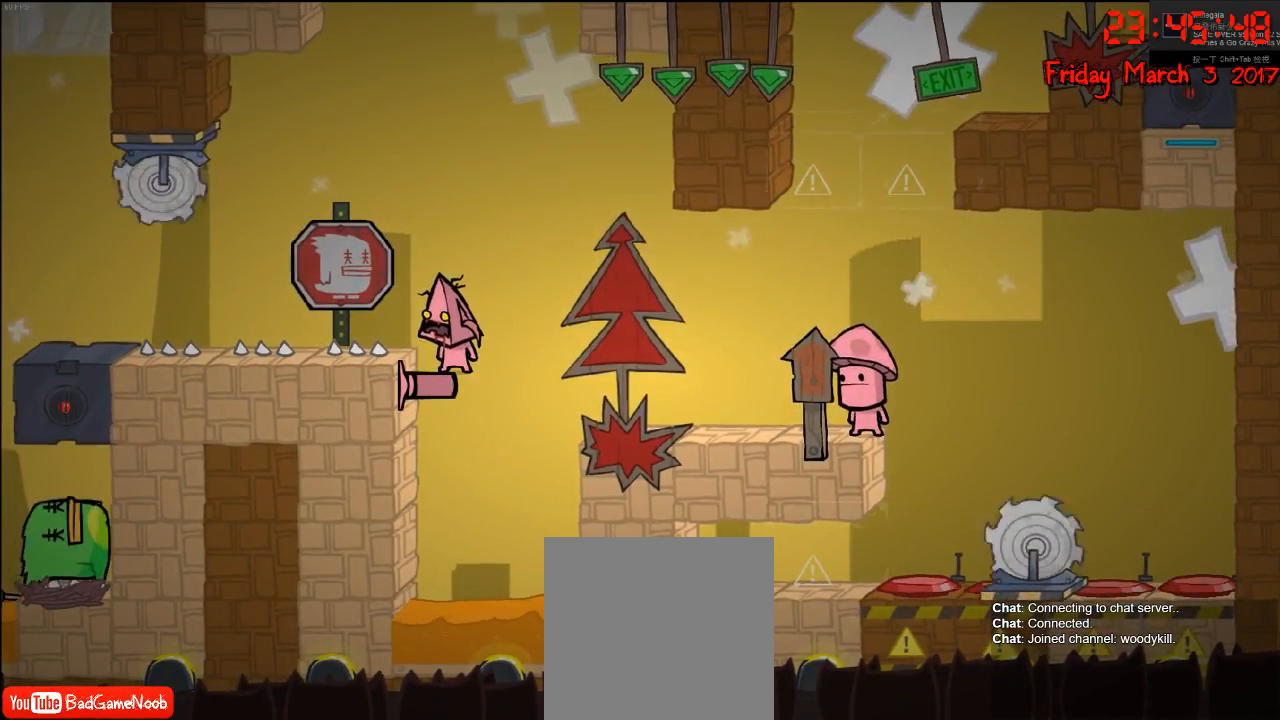
{"buttons": [], "left_stick": "center", "right_stick": "center", "events": []}
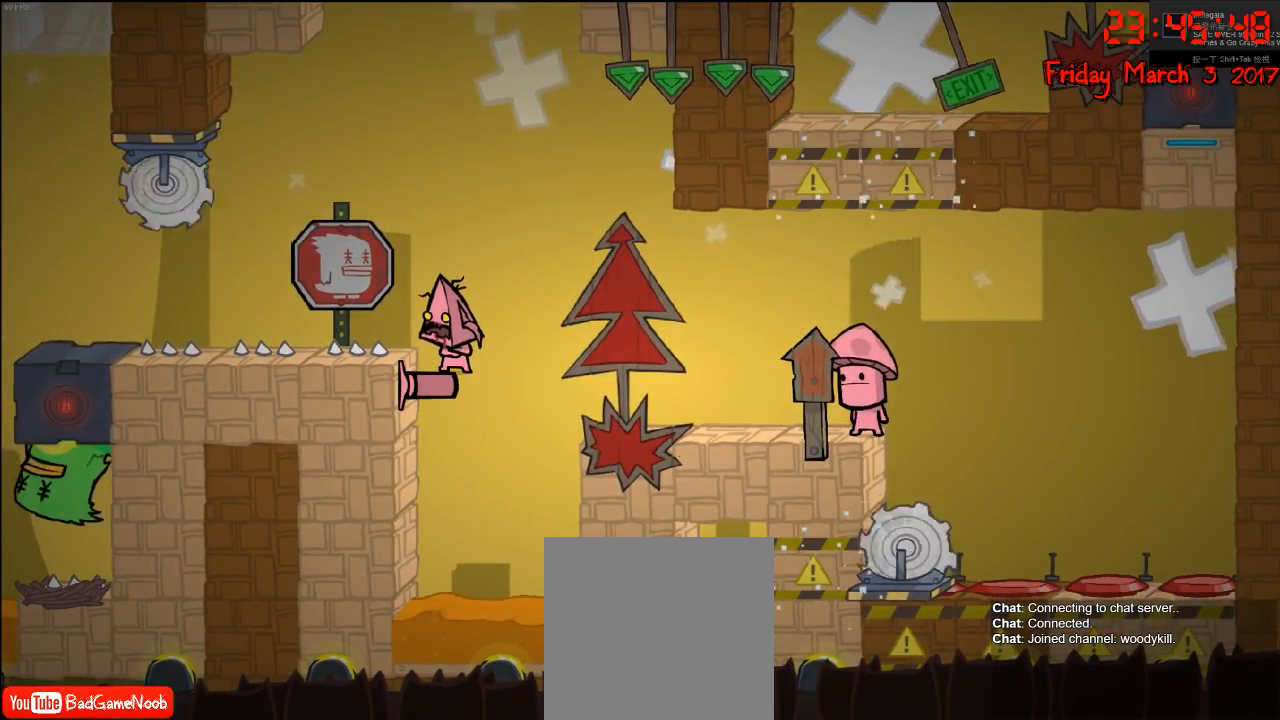
{"buttons": [], "left_stick": "center", "right_stick": "center", "events": []}
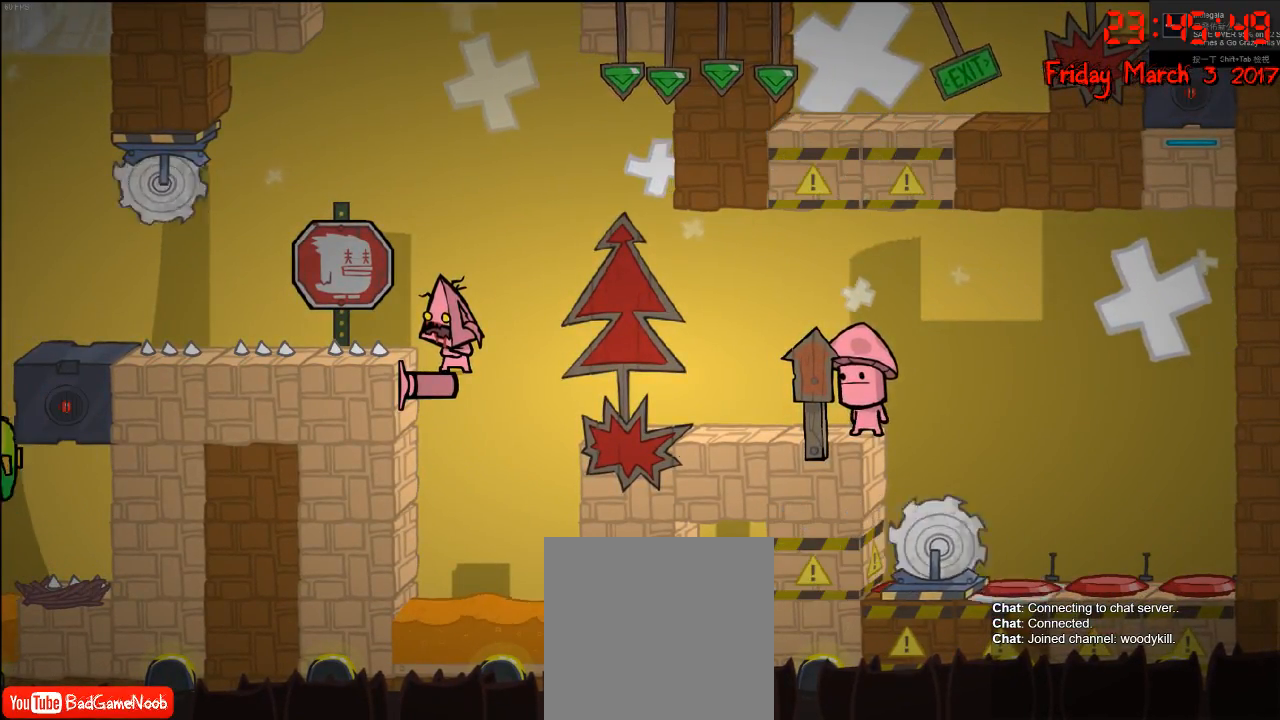
{"buttons": [], "left_stick": "center", "right_stick": "center", "events": []}
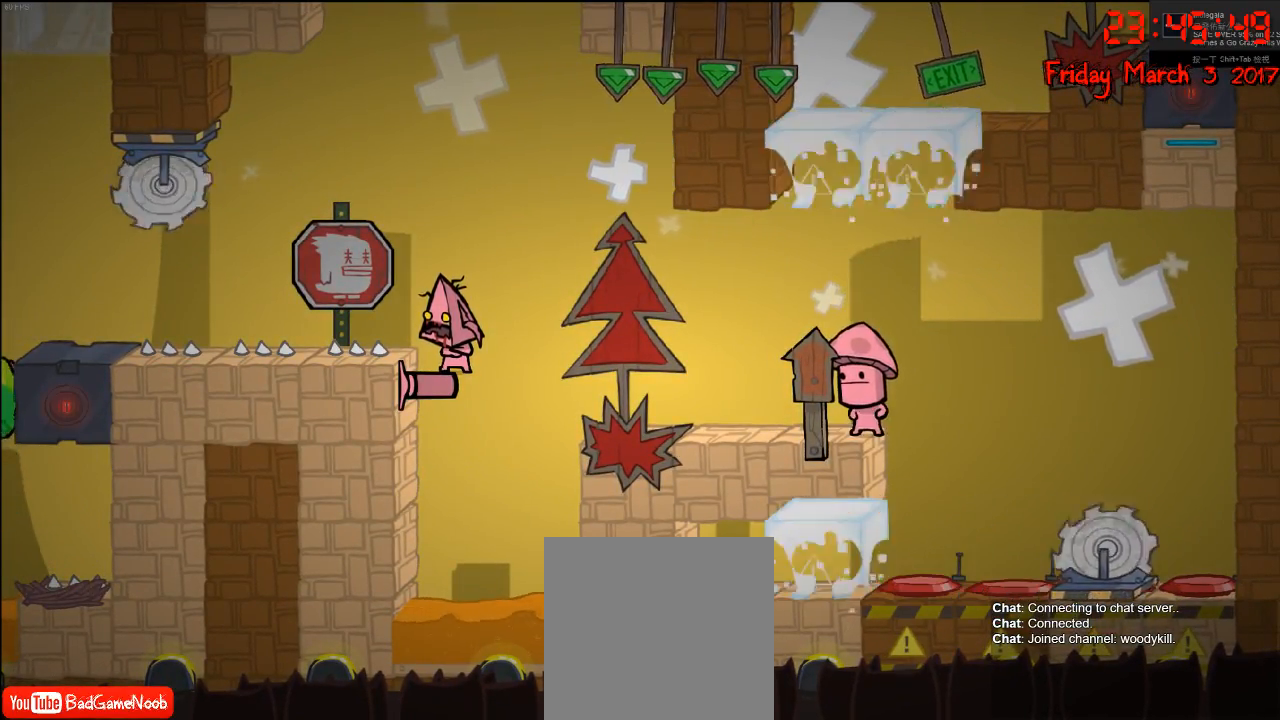
{"buttons": [], "left_stick": "center", "right_stick": "center", "events": []}
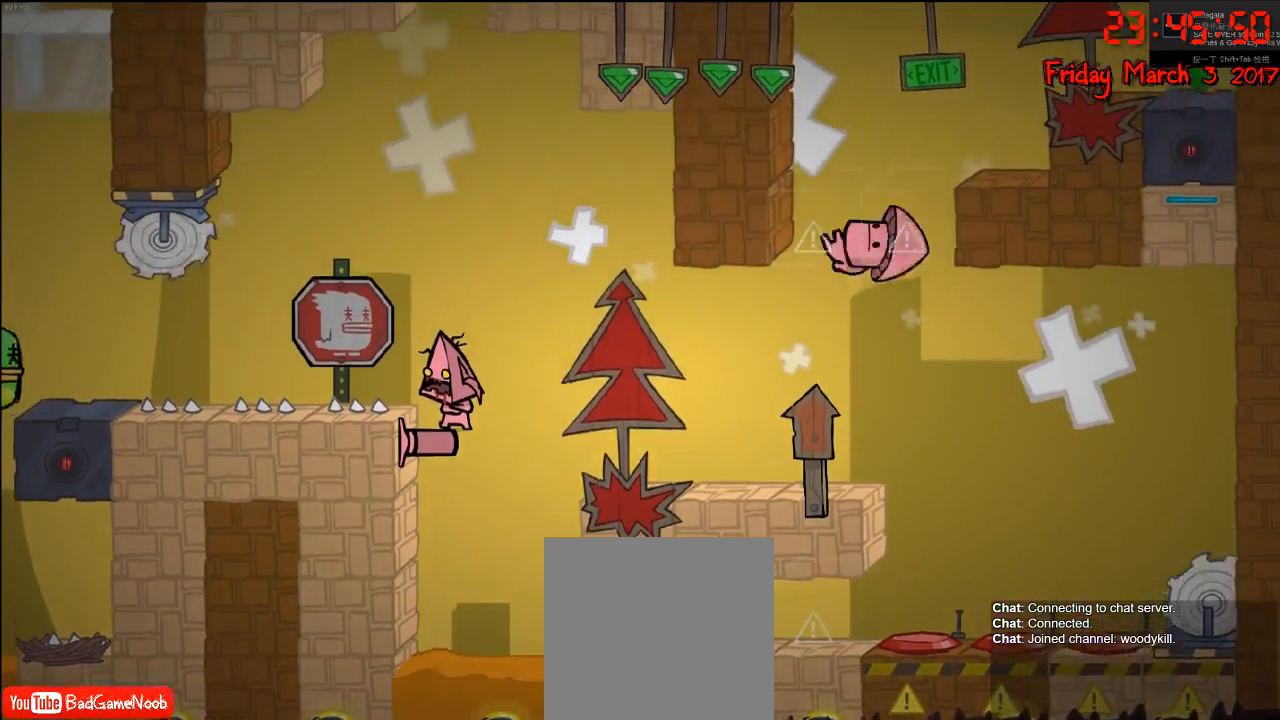
{"buttons": [], "left_stick": "center", "right_stick": "center", "events": []}
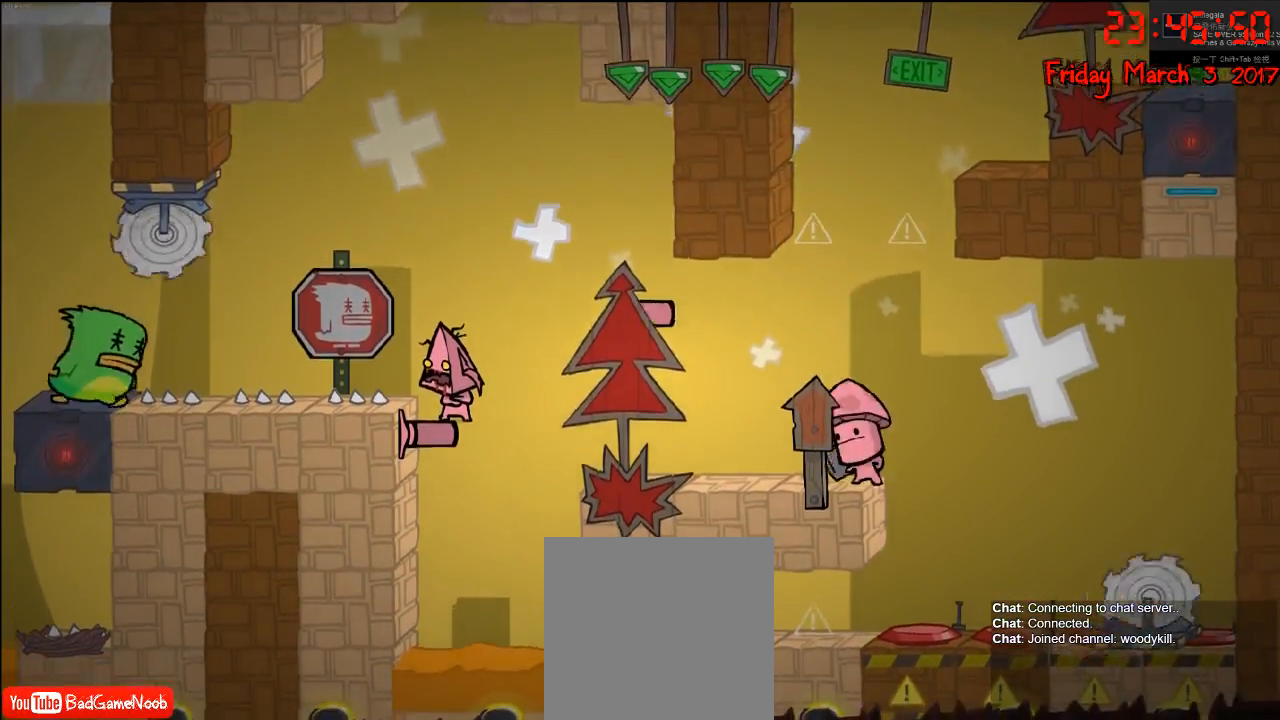
{"buttons": [], "left_stick": "right", "right_stick": "center", "events": [[83, "A", "down"], [183, "left_stick", "right"], [283, "A", "up"], [350, "A", "down"], [483, "A", "up"]]}